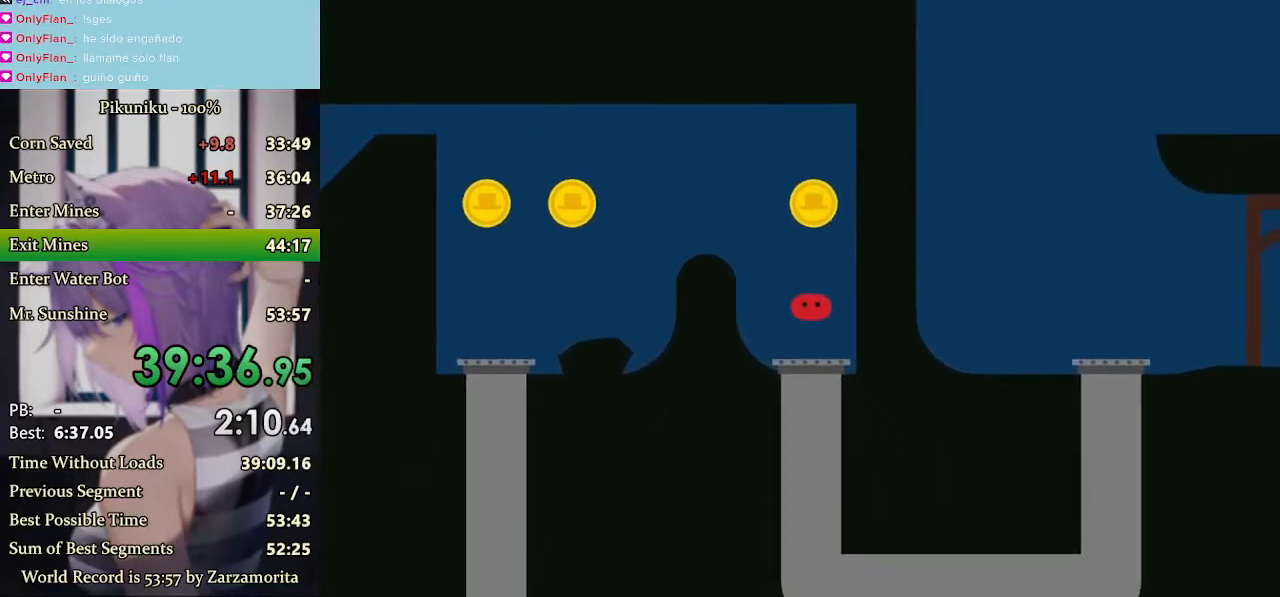
Gameplay with keyboard; each line is a JSON object with the keys held at the frame after it. "events" lists presses ("down") and releases ("up") of "down", "h", "i", "left", "return", "right", "up", "x" and "z" between this image and that frame as [ms after this image, input, new state], when the widget could be followed in between. No other keys are recorded. Mouse input is not recorded. Not read: c.
{"keys": ["right", "x"], "events": []}
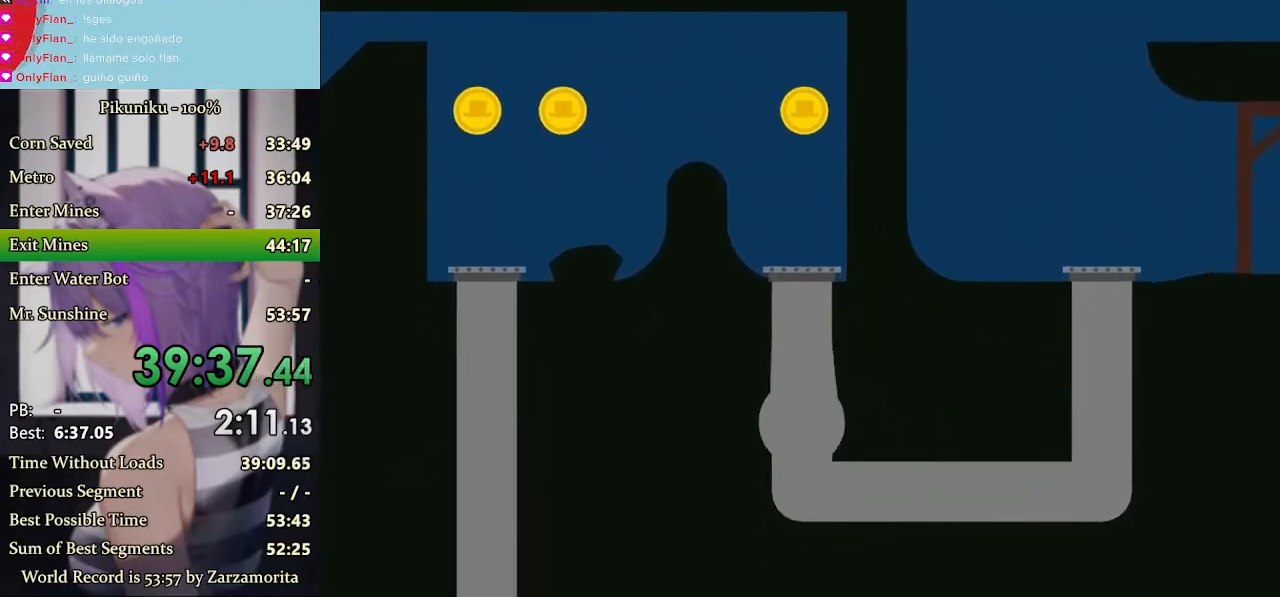
{"keys": ["right", "x"], "events": [[400, "return", "down"], [500, "return", "up"]]}
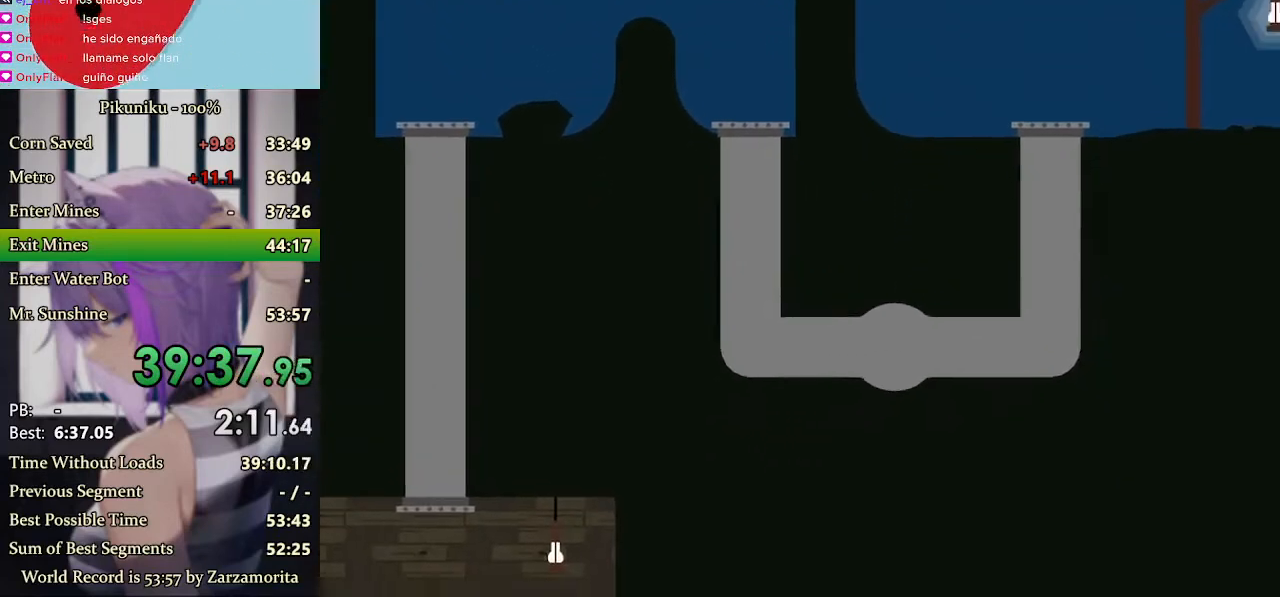
{"keys": ["right", "x"], "events": []}
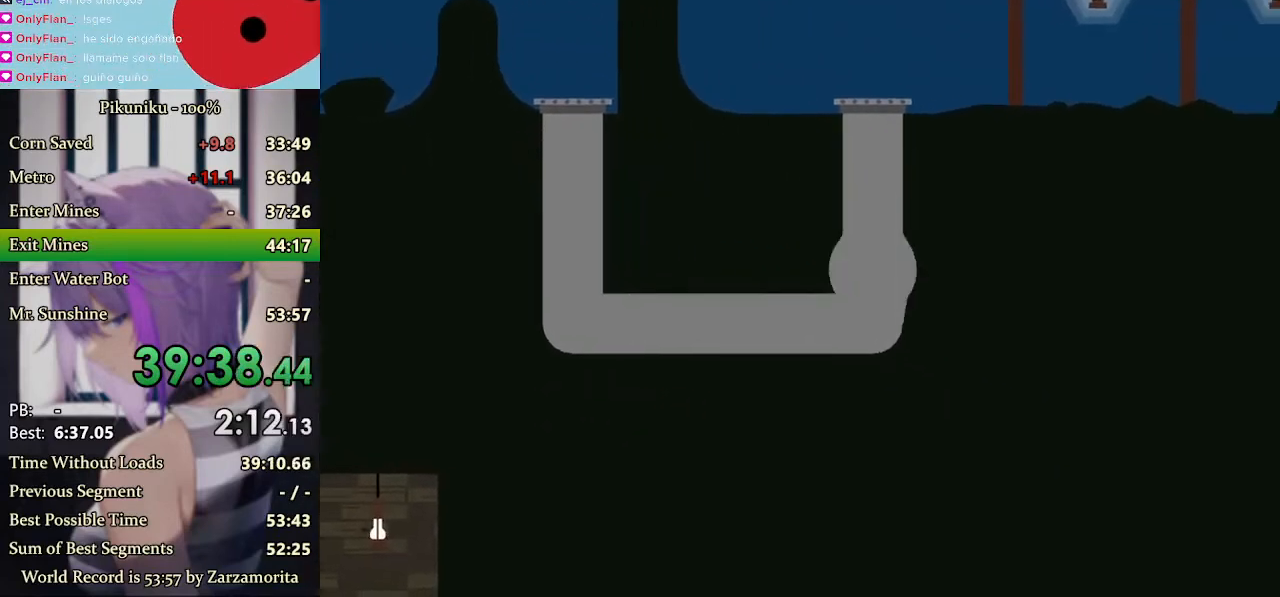
{"keys": ["right", "x"], "events": []}
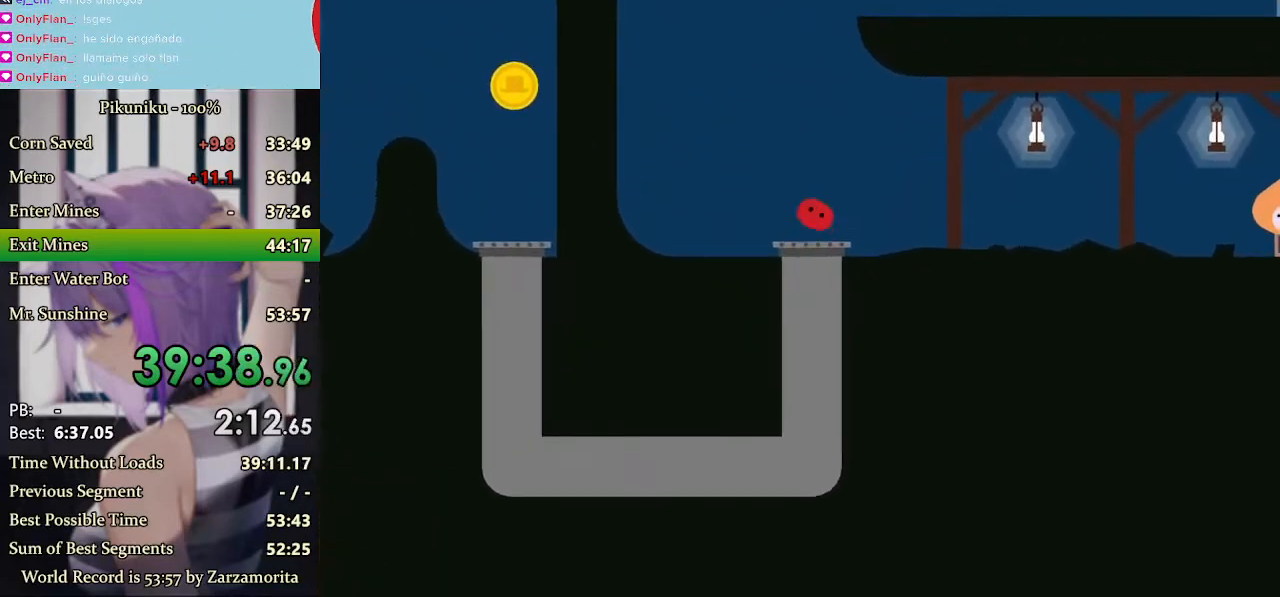
{"keys": ["right", "x"], "events": []}
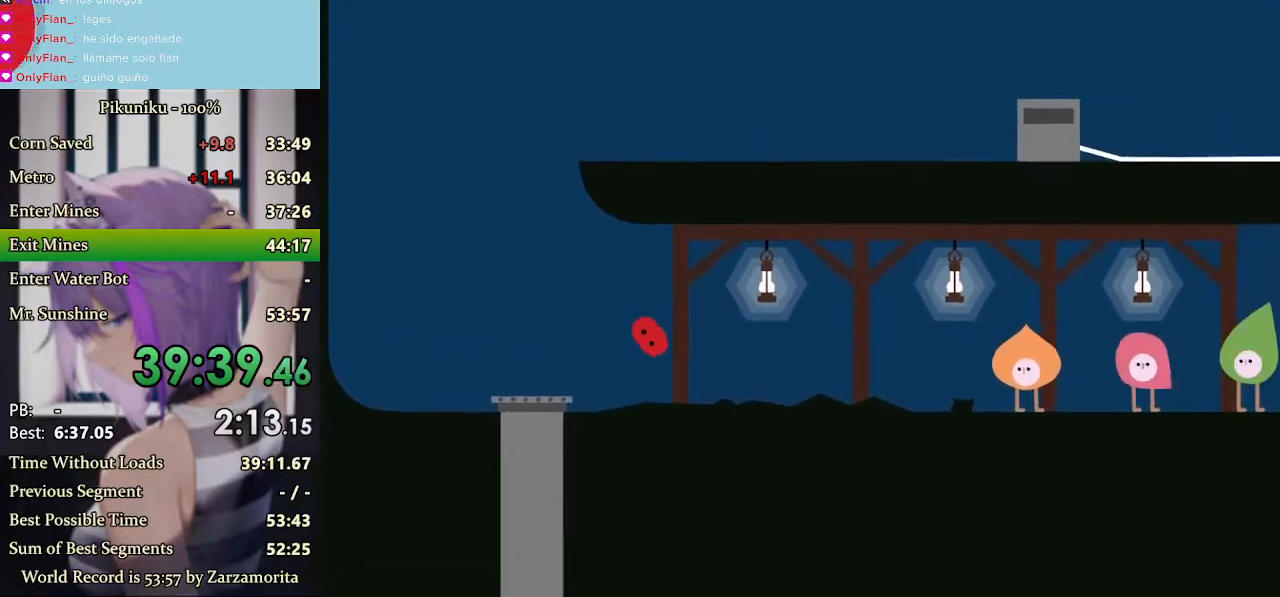
{"keys": ["return", "right", "x"], "events": [[467, "return", "down"]]}
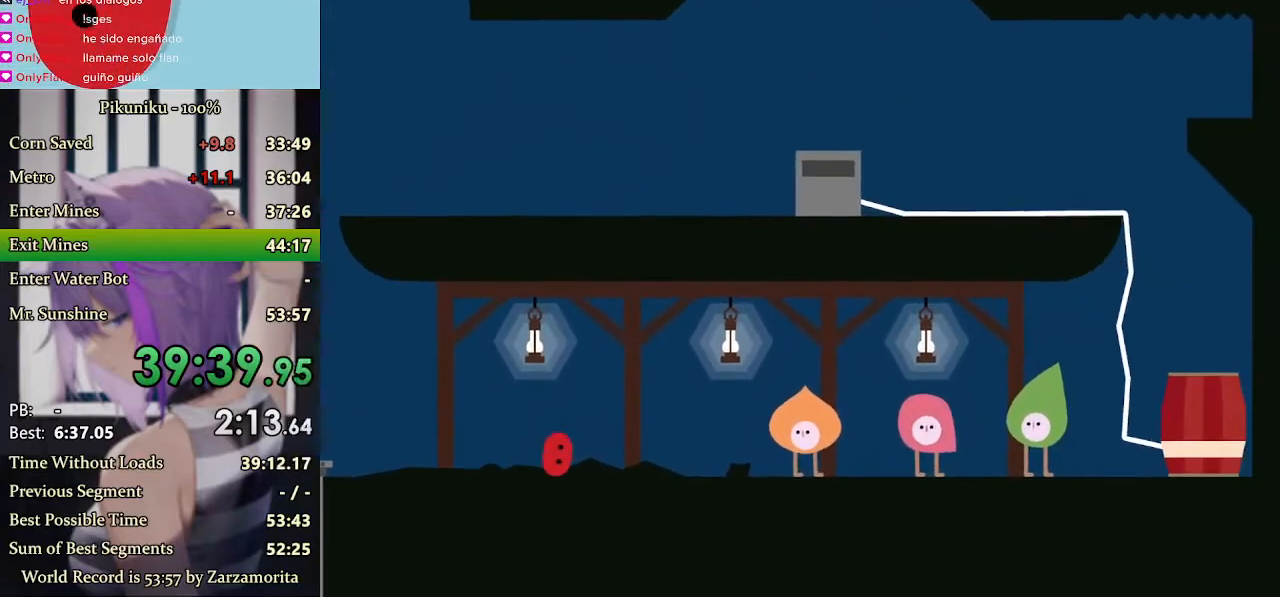
{"keys": ["right", "x"], "events": [[100, "return", "up"], [233, "x", "up"], [267, "x", "down"]]}
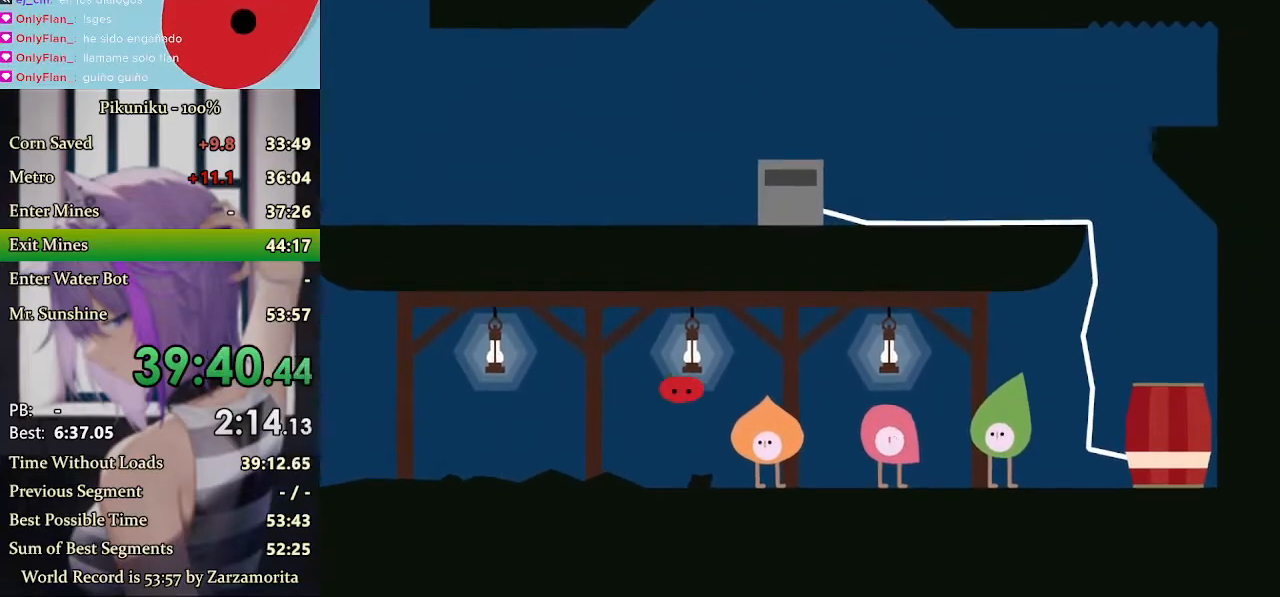
{"keys": ["right"], "events": [[500, "x", "up"]]}
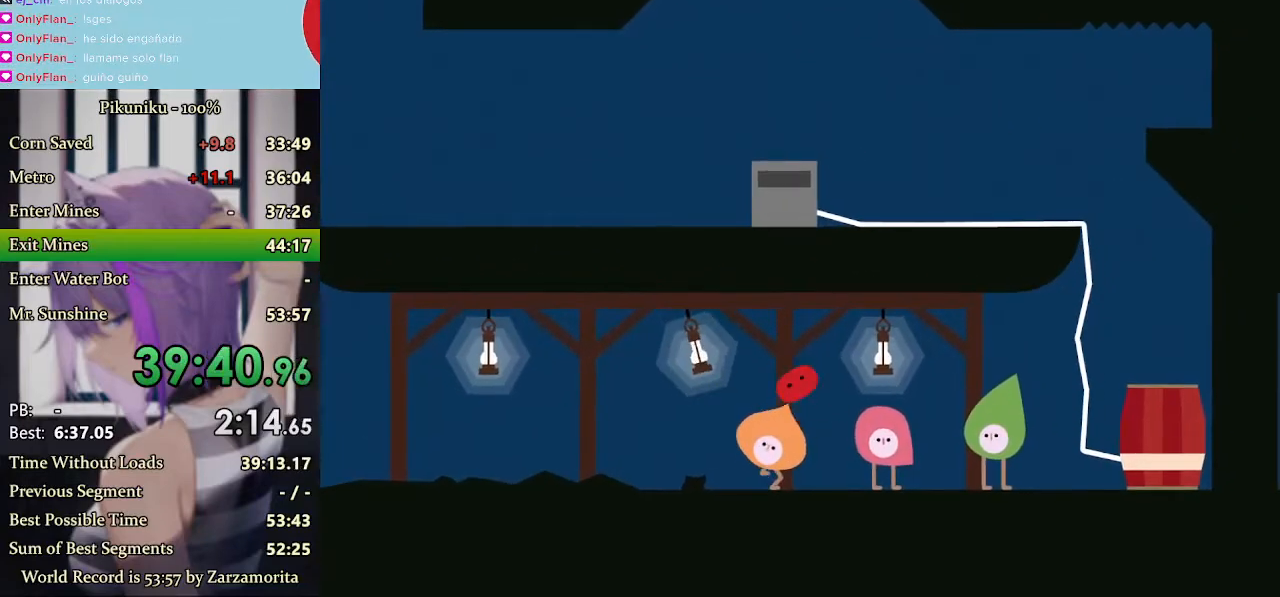
{"keys": ["right", "x"], "events": [[67, "x", "down"]]}
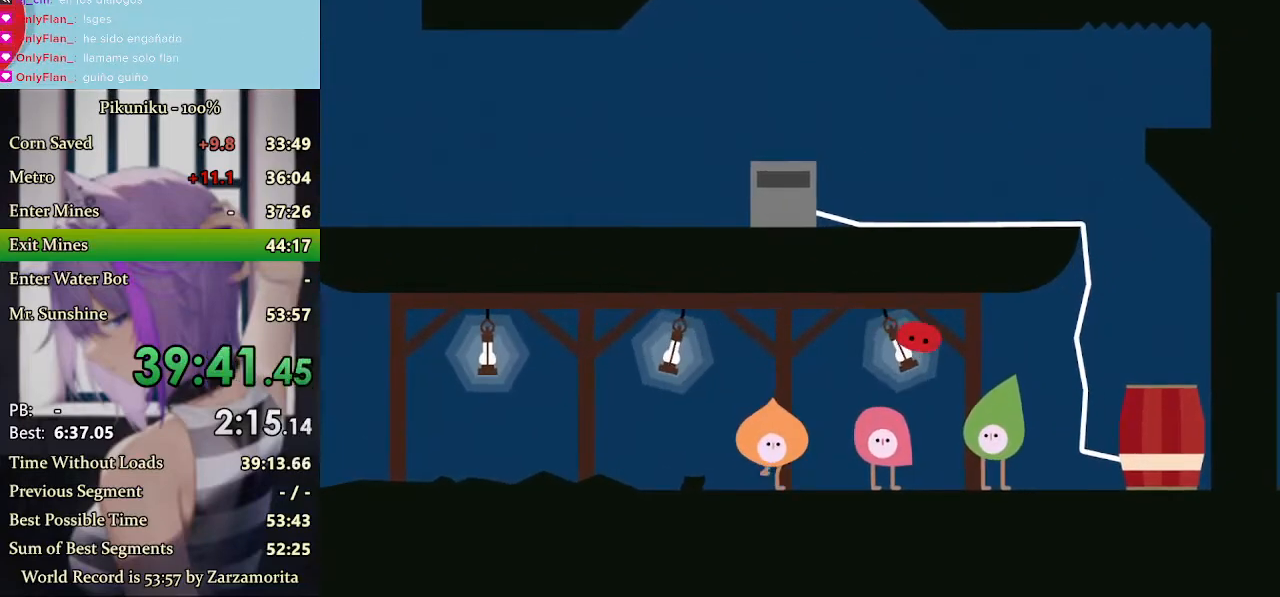
{"keys": ["right"], "events": [[333, "x", "up"]]}
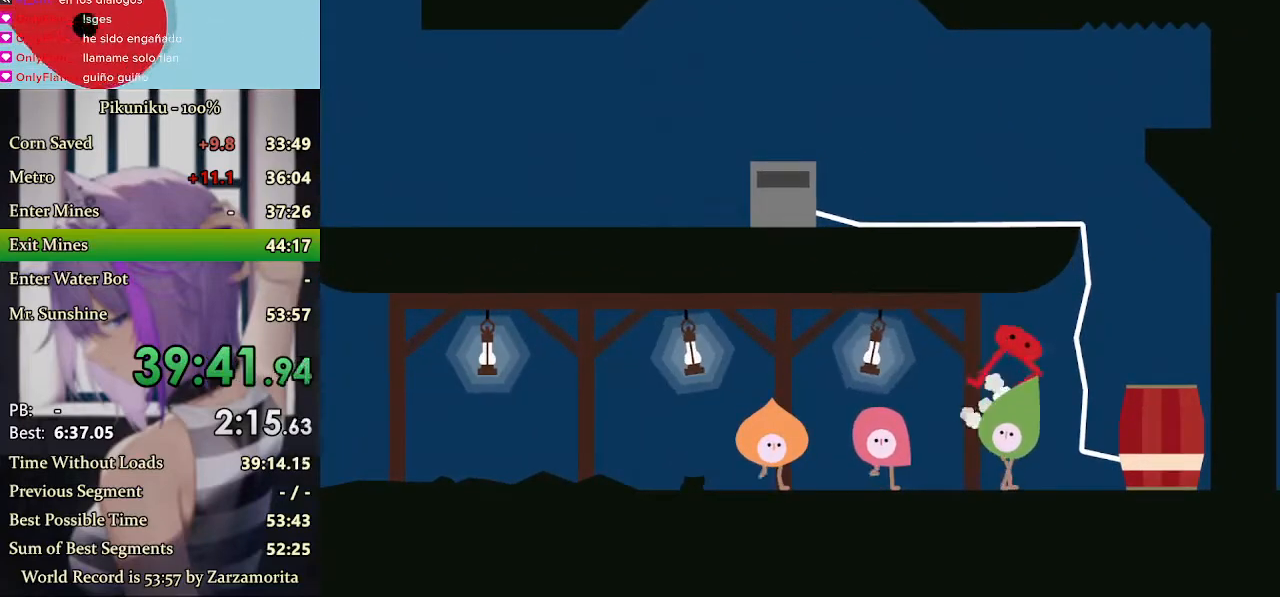
{"keys": ["right"], "events": [[67, "return", "down"], [167, "return", "up"]]}
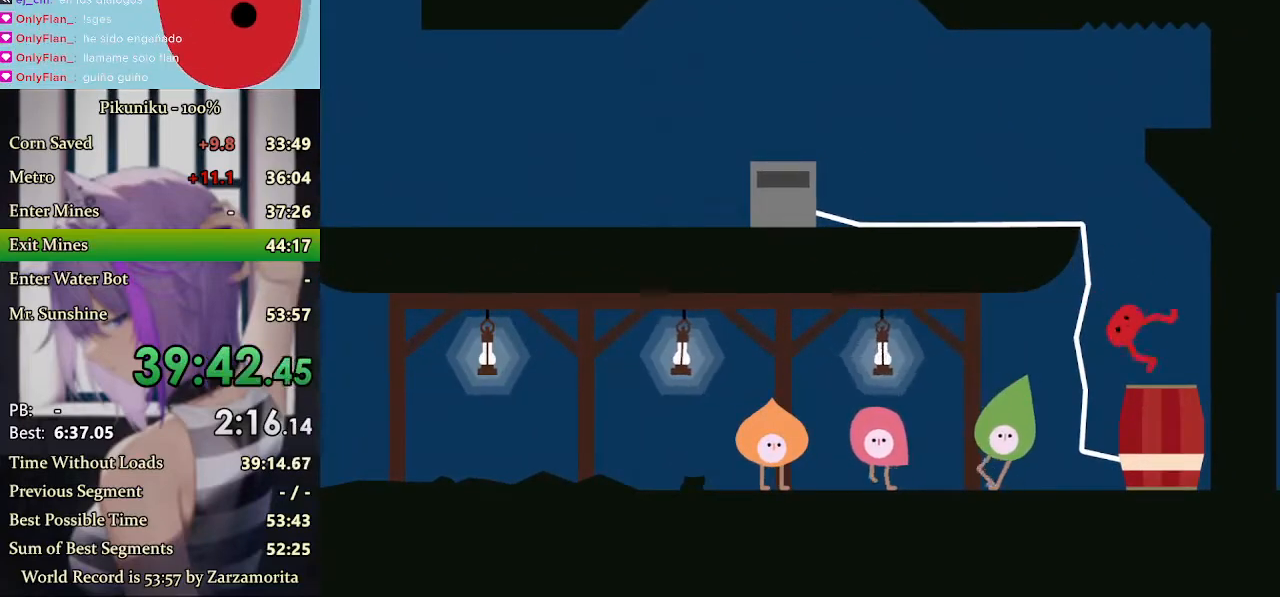
{"keys": ["left", "x"], "events": [[100, "right", "up"], [167, "left", "down"], [200, "up", "down"], [267, "x", "down"], [300, "up", "up"]]}
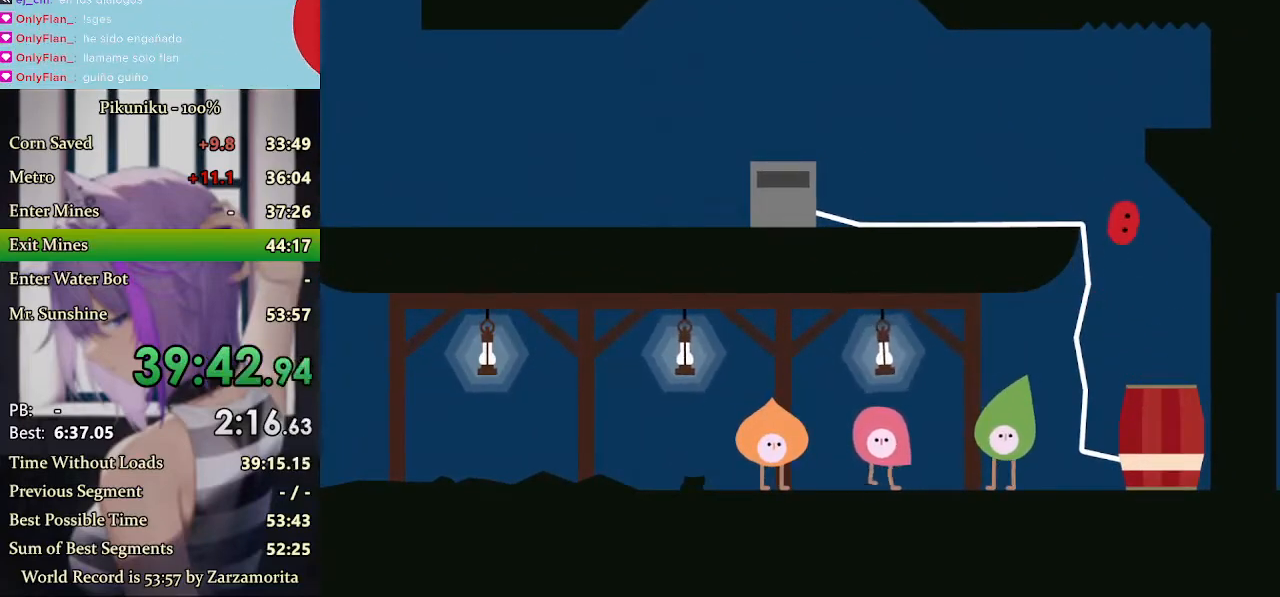
{"keys": ["left", "x"], "events": []}
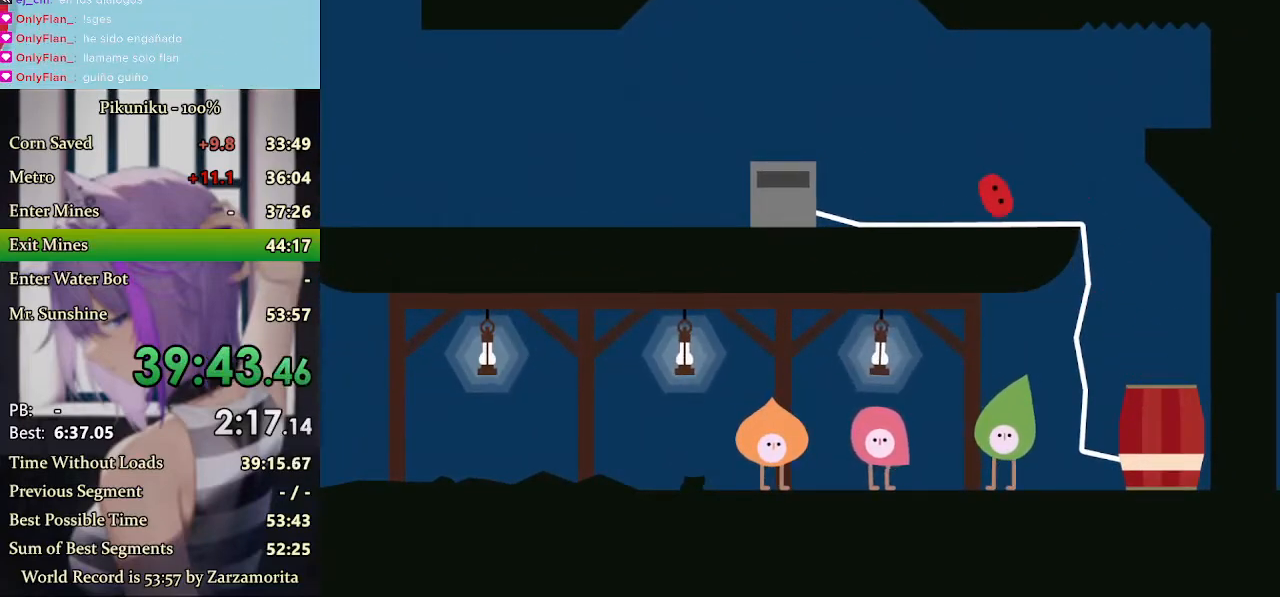
{"keys": ["left"], "events": [[200, "x", "up"]]}
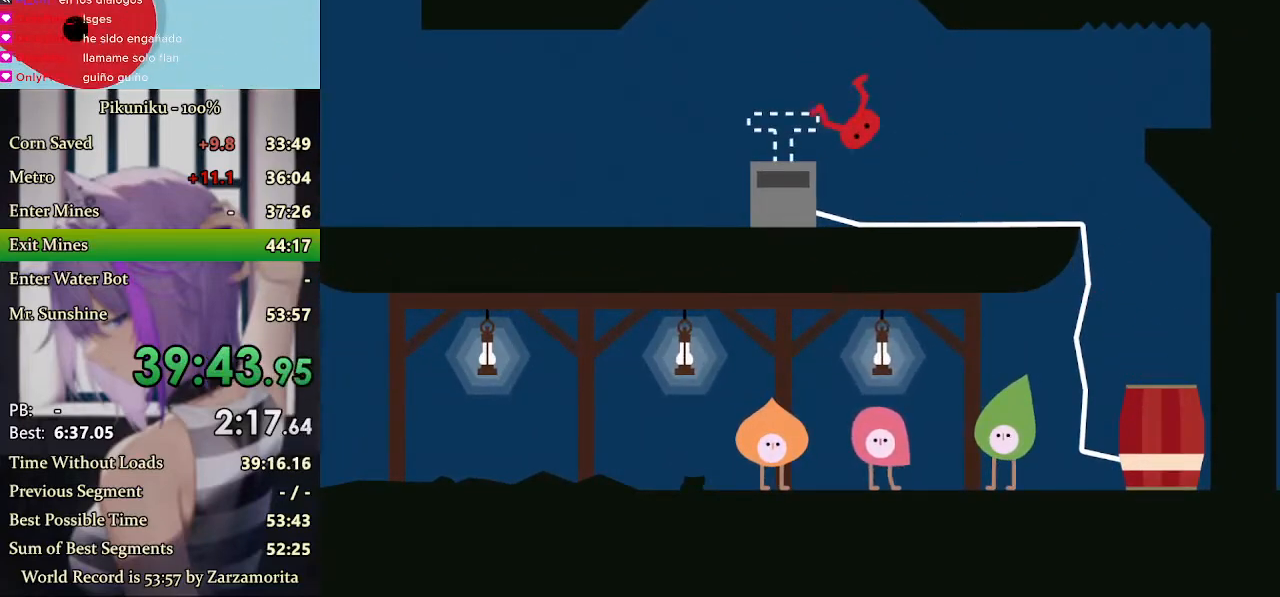
{"keys": [], "events": [[133, "return", "down"], [233, "left", "up"], [233, "return", "up"]]}
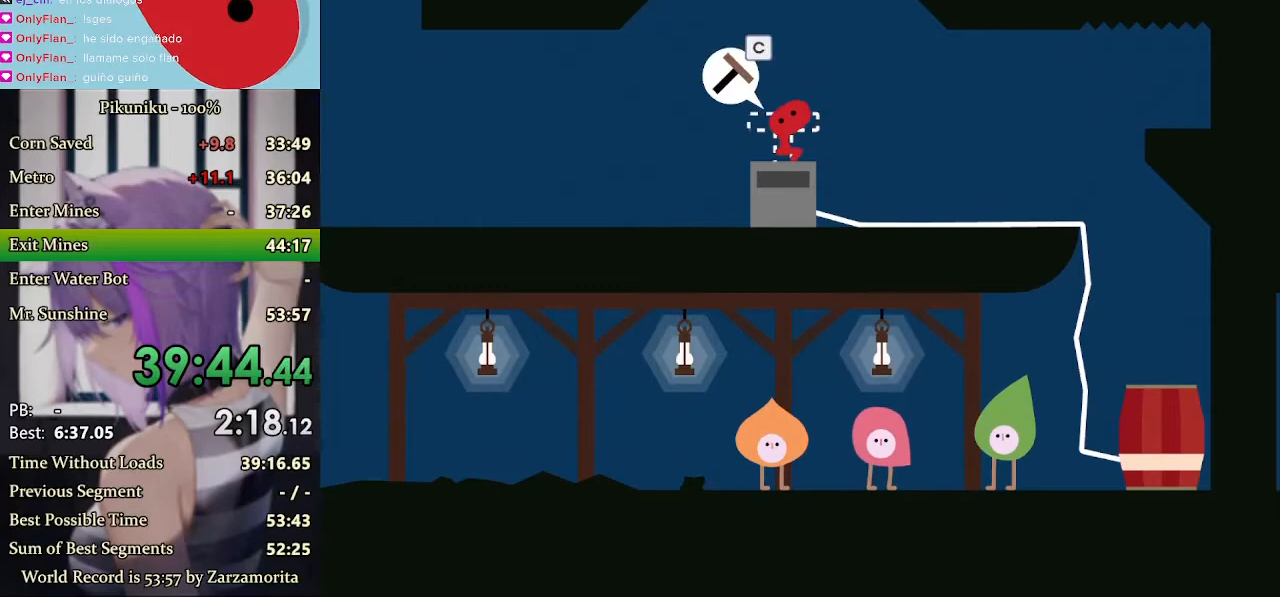
{"keys": ["right", "x"], "events": [[333, "right", "down"], [333, "x", "down"]]}
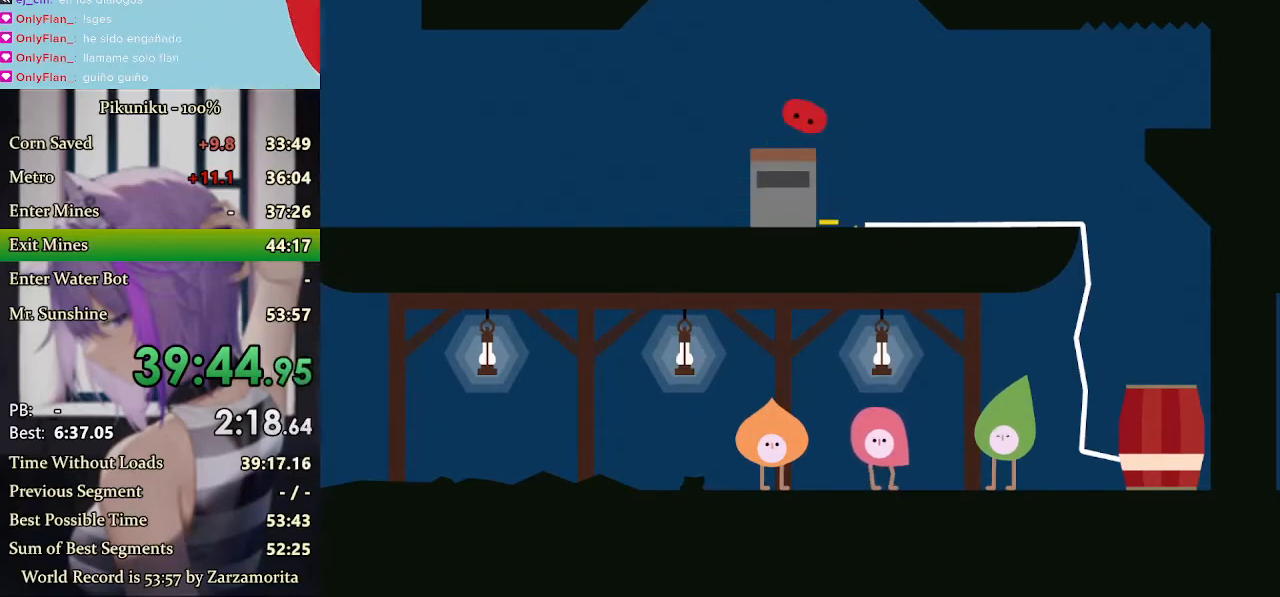
{"keys": ["right", "x"], "events": []}
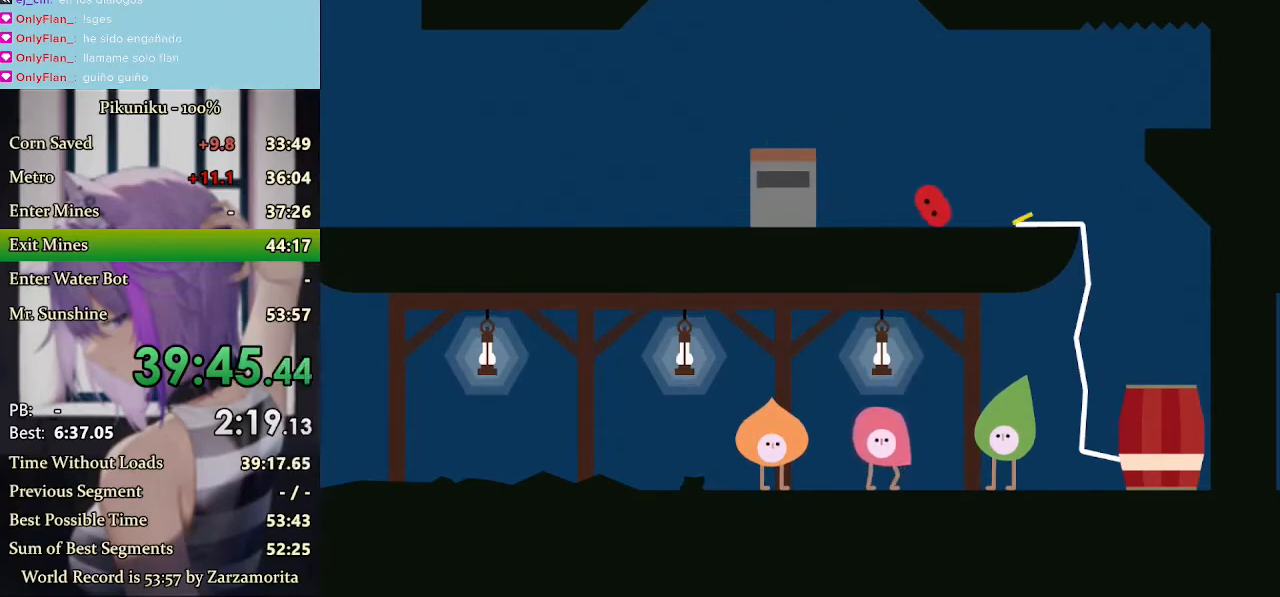
{"keys": ["right", "x"], "events": []}
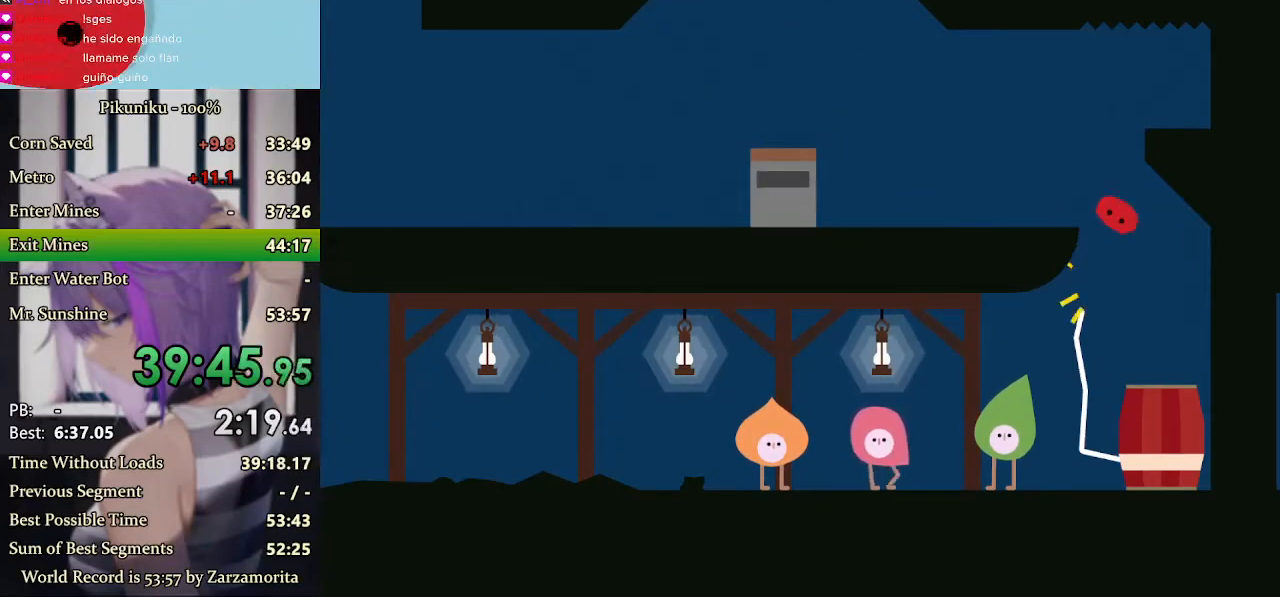
{"keys": ["right", "x"], "events": [[200, "return", "down"], [300, "return", "up"]]}
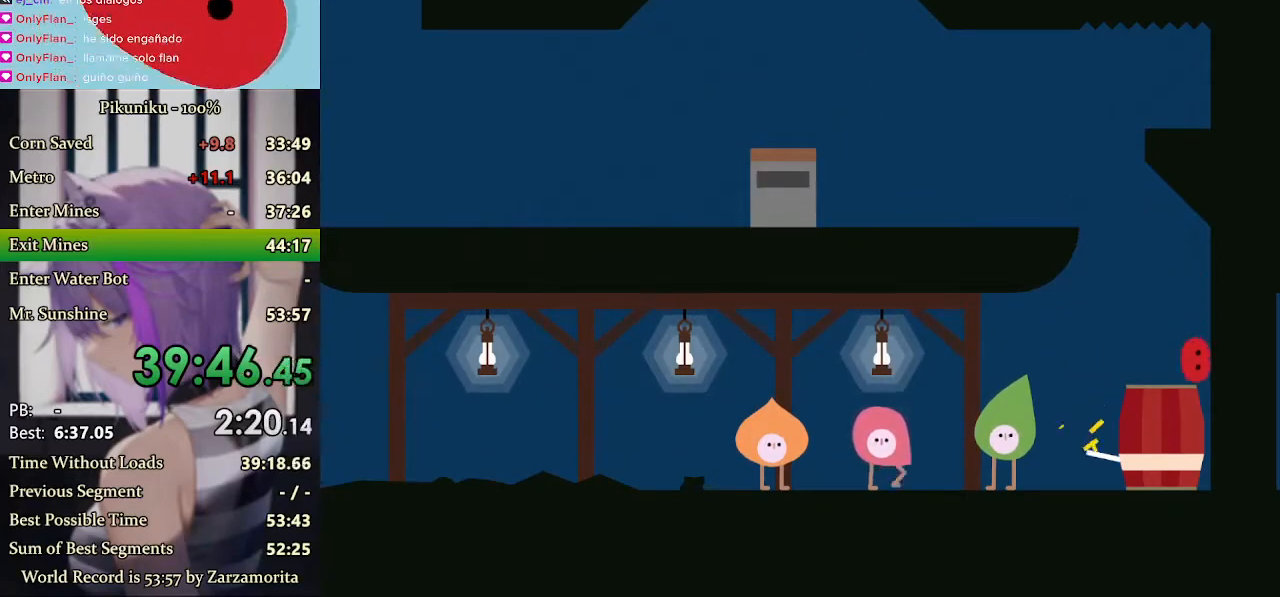
{"keys": ["right", "x"], "events": []}
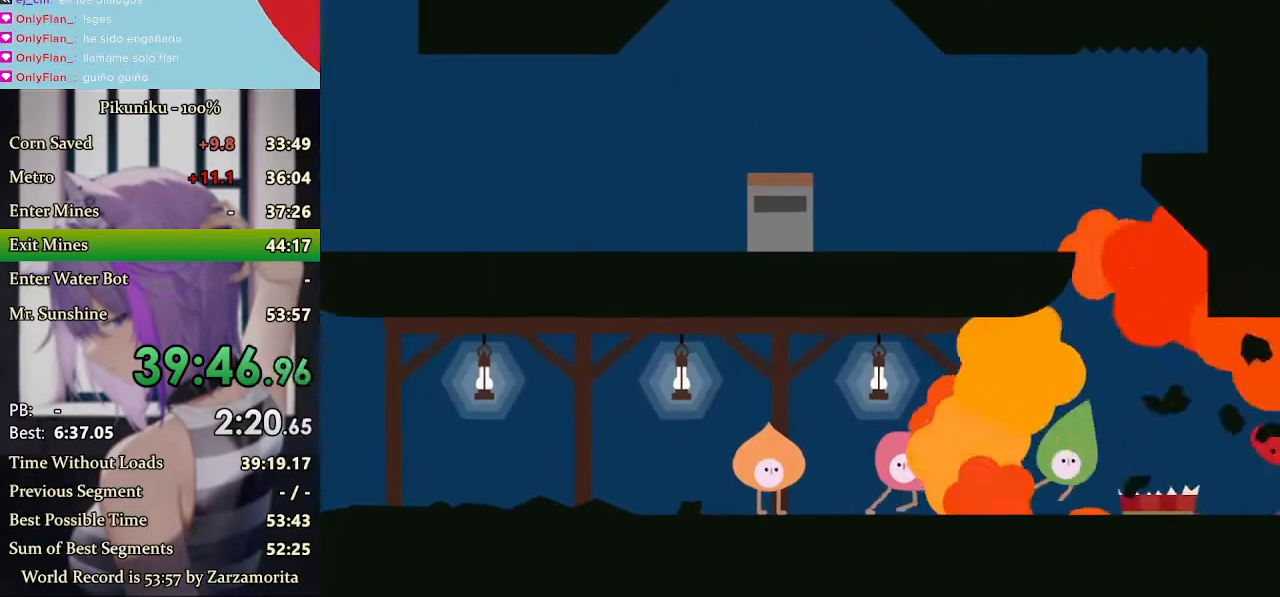
{"keys": ["right", "x"], "events": []}
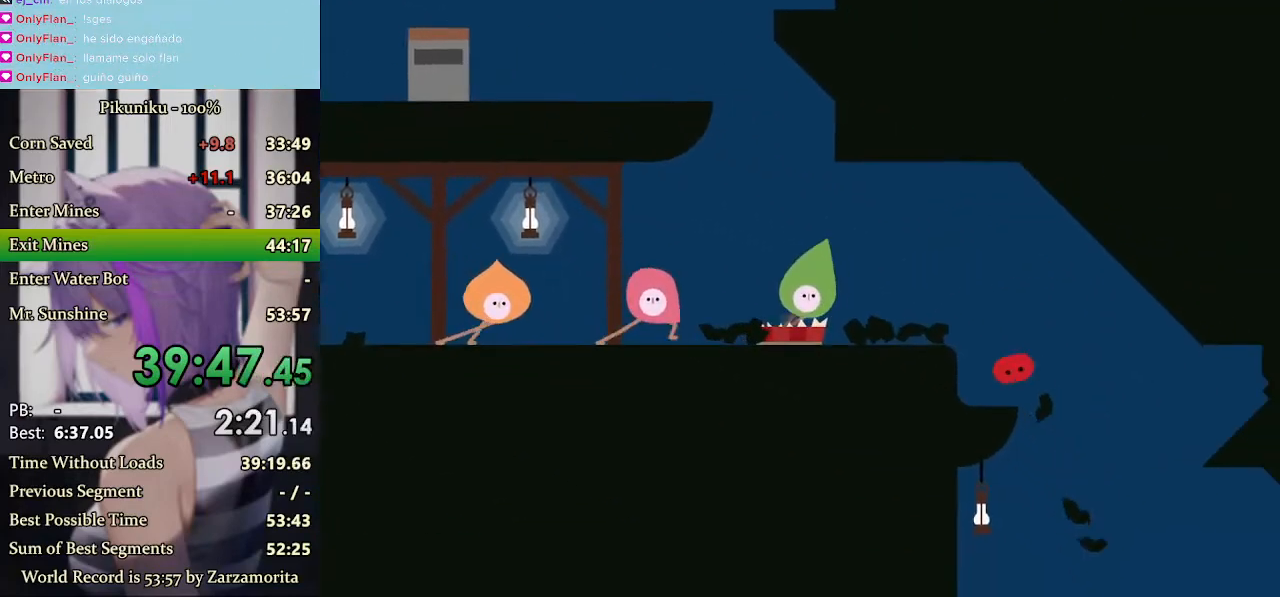
{"keys": [], "events": [[100, "x", "up"], [467, "right", "up"]]}
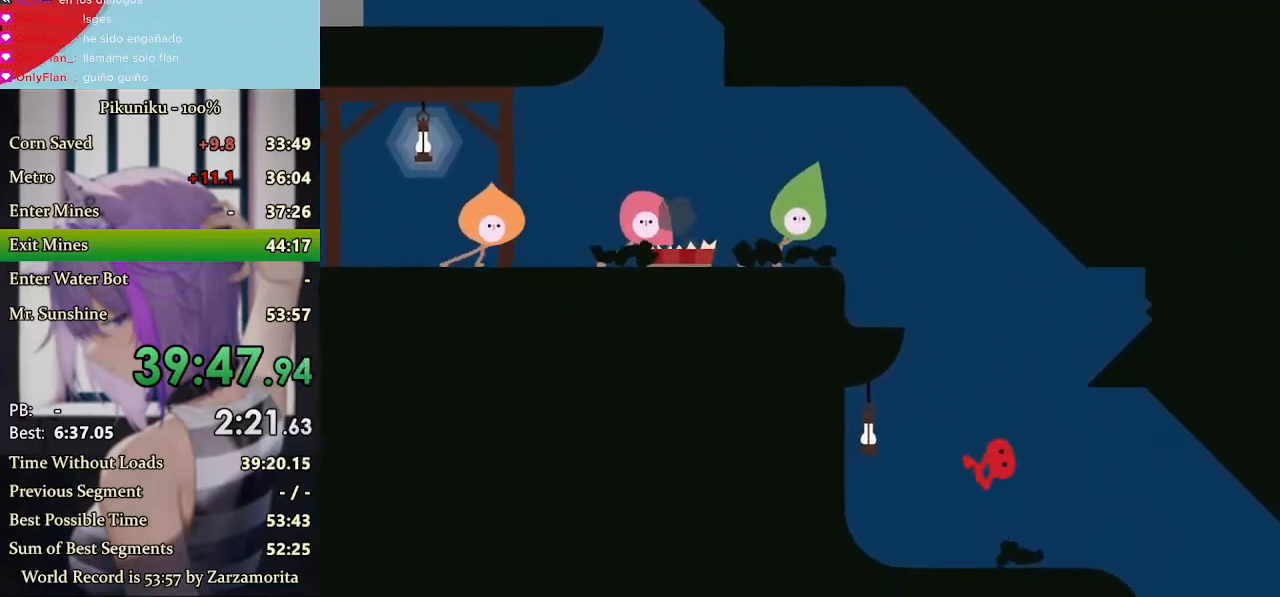
{"keys": [], "events": [[267, "return", "down"], [333, "return", "up"]]}
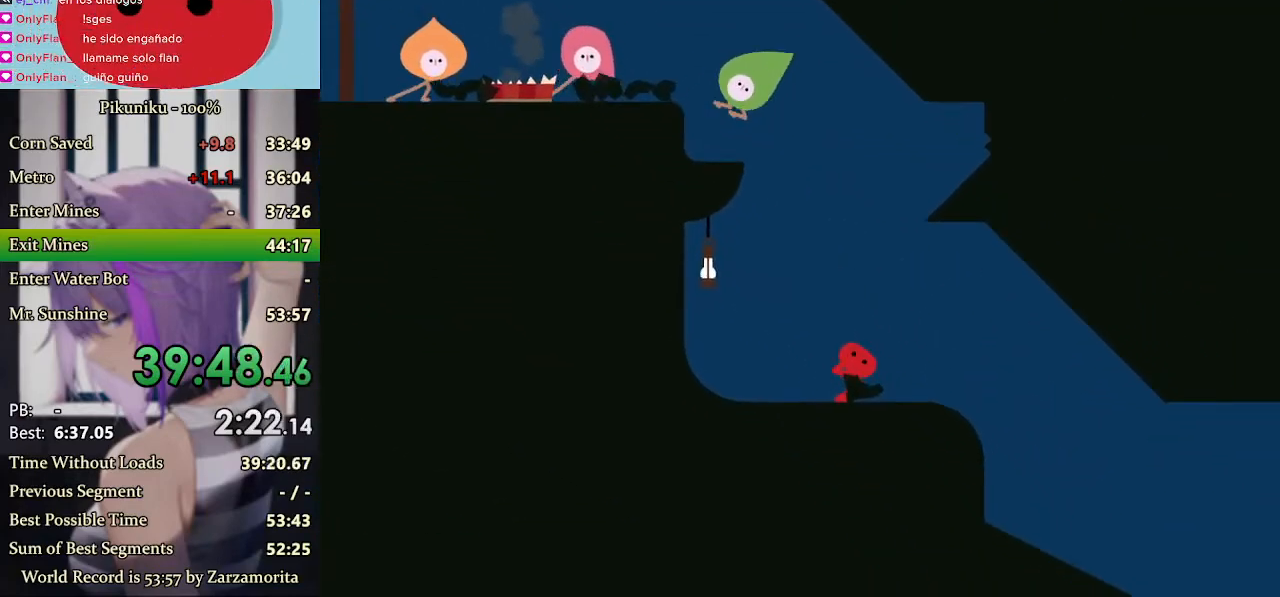
{"keys": ["right", "x"], "events": [[100, "up", "down"], [267, "right", "down"], [300, "up", "up"], [300, "x", "down"]]}
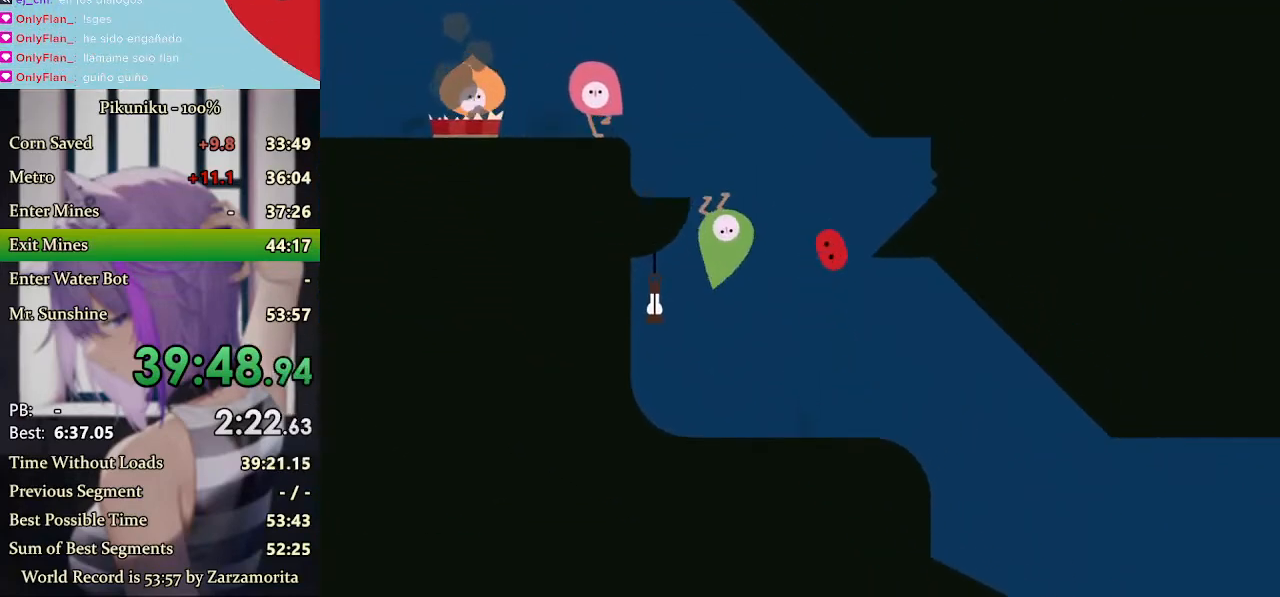
{"keys": ["right", "x"], "events": []}
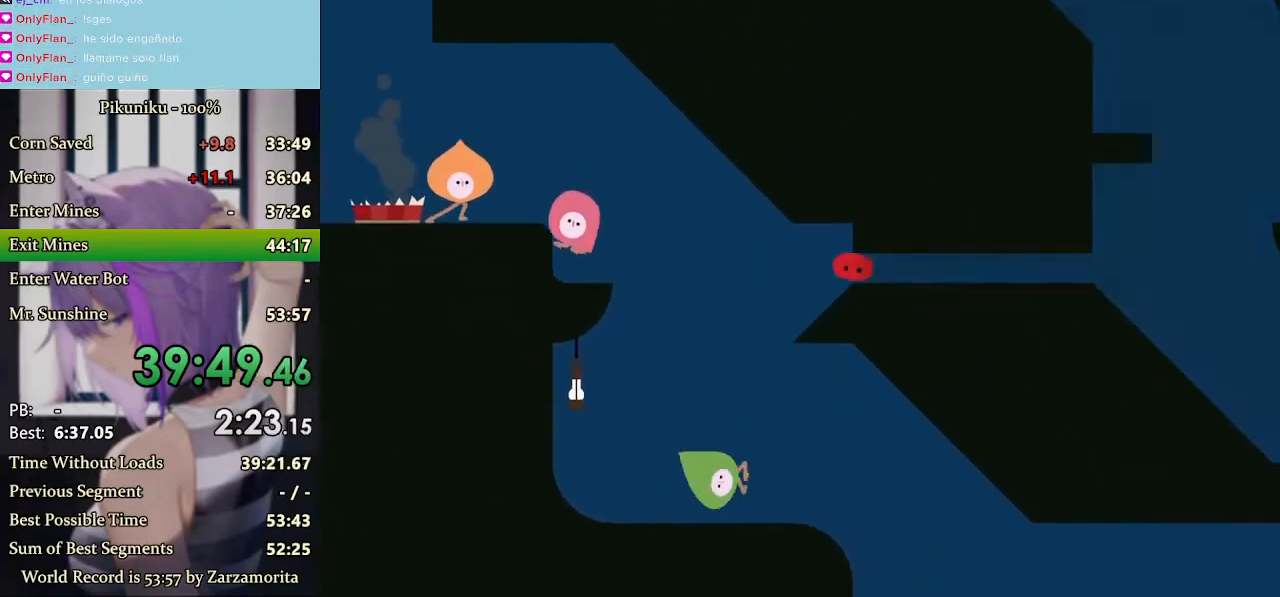
{"keys": ["right"], "events": [[433, "x", "up"]]}
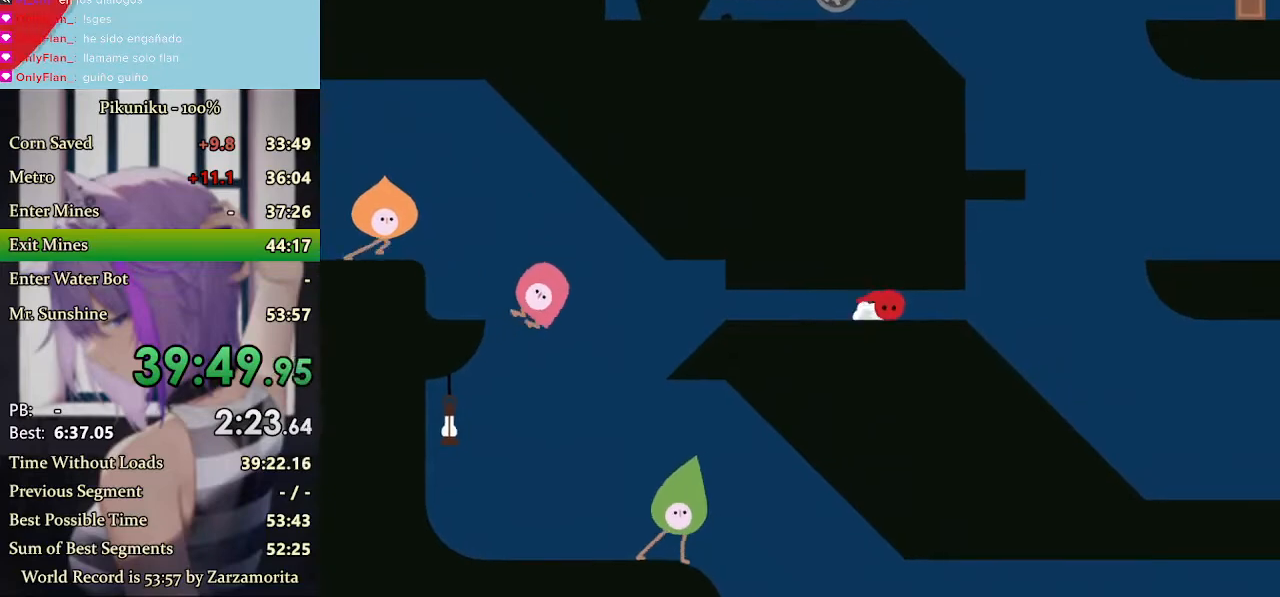
{"keys": ["right"], "events": [[167, "right", "up"], [333, "return", "down"], [433, "right", "down"], [467, "return", "up"]]}
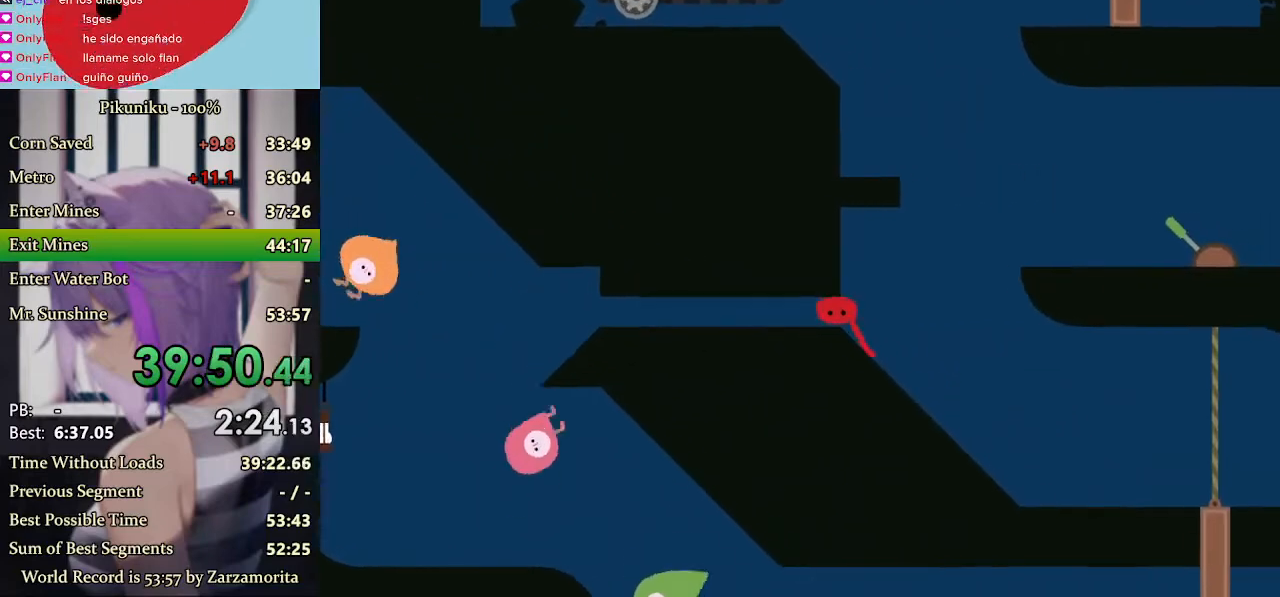
{"keys": ["left"], "events": [[200, "up", "down"], [433, "left", "down"], [467, "right", "up"], [467, "up", "up"]]}
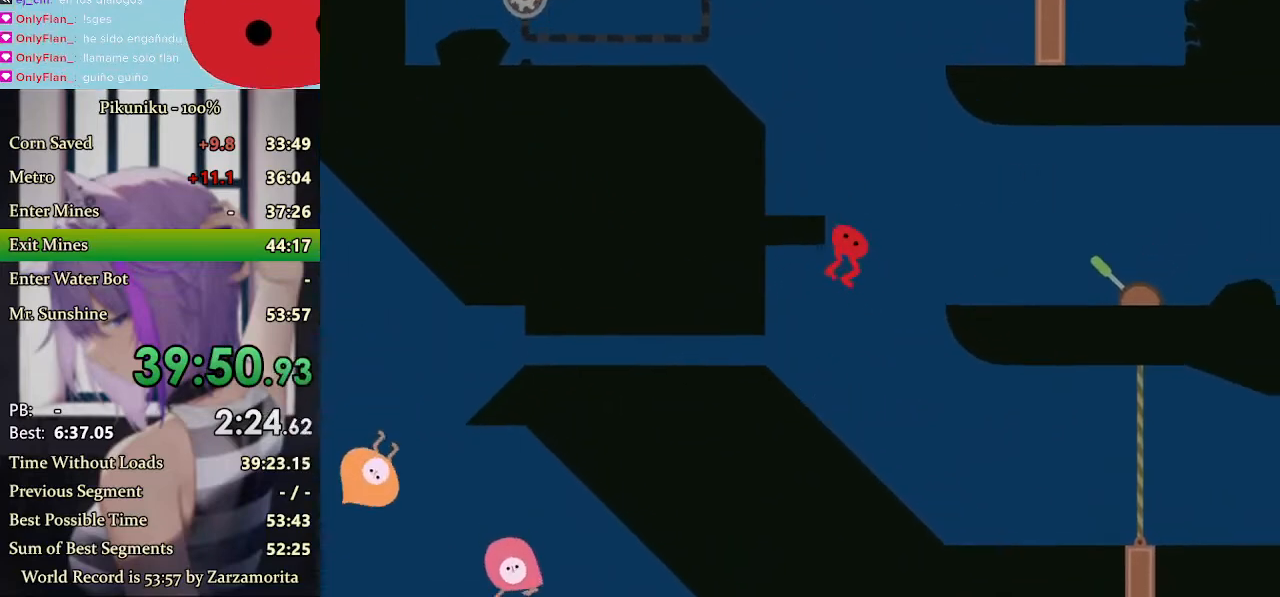
{"keys": ["left"], "events": [[300, "up", "down"], [367, "up", "up"], [467, "up", "down"], [500, "up", "up"]]}
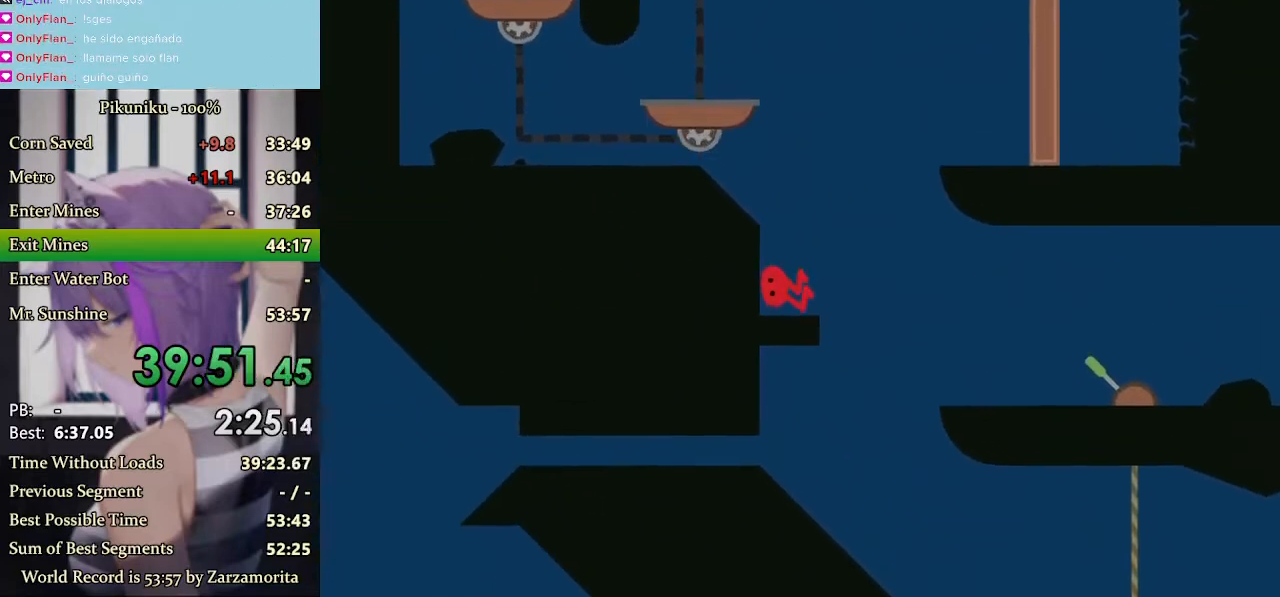
{"keys": [], "events": [[67, "up", "down"], [200, "up", "up"], [500, "left", "up"]]}